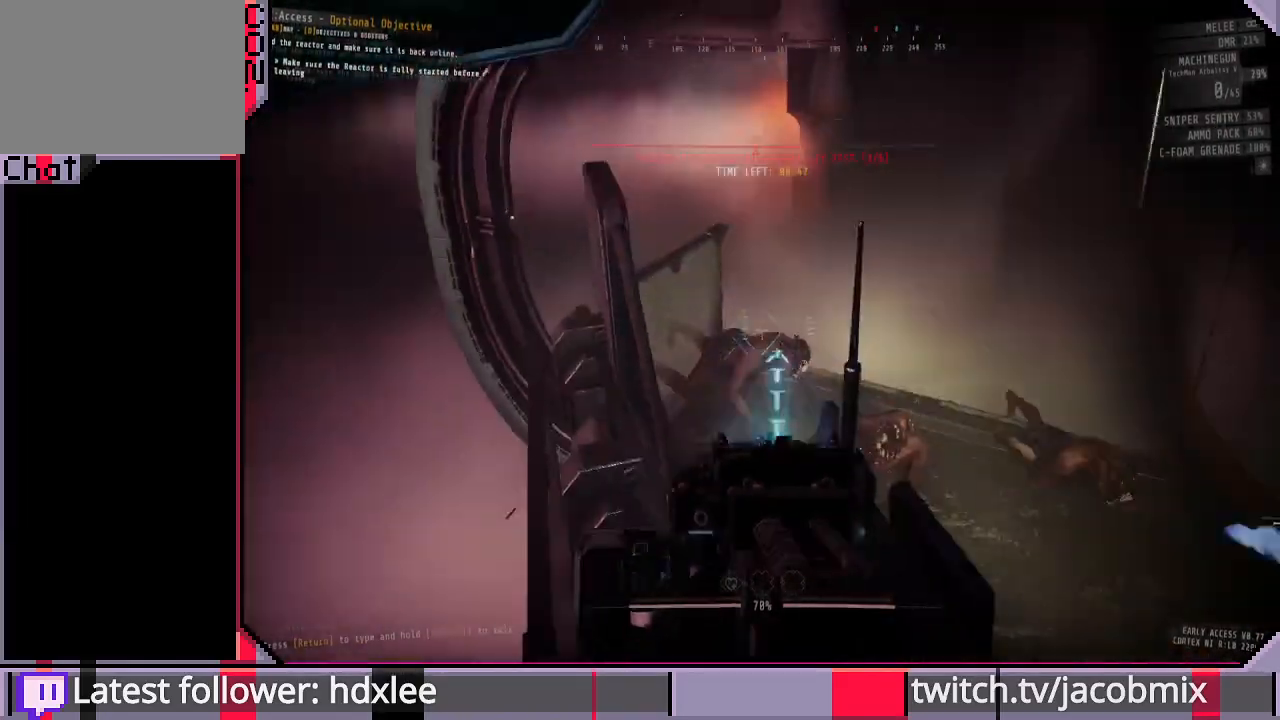
Gameplay with keyboard and mouse; each line is a JSON object with the keys and mouse buttons held at the frame after it. "events" lists presses ("down") and releases ("up") of "a", "c", "ctrl", "d", "e", "f", "q", "r", "s", "shift", "space", "t", "tab", "w", "x", "z", "mouse_wheel", "mouse_right" and "mouse_mb4" between this image and that frame as [ms after this image, input, new state], when the widget could be followed in between. "mouse_wheel", "mouse_right", "mouse_mb4" = the "wheel", "right", "mb4" buttons of the "mouse" list. No other keys are recorded. "wheel" means that the mouse wheel is clicked or scrolled. Mouse movement is not recorded. Not read: other_keys.
{"keys": [], "mouse": ["right"], "events": [[367, "mouse_right", "down"]]}
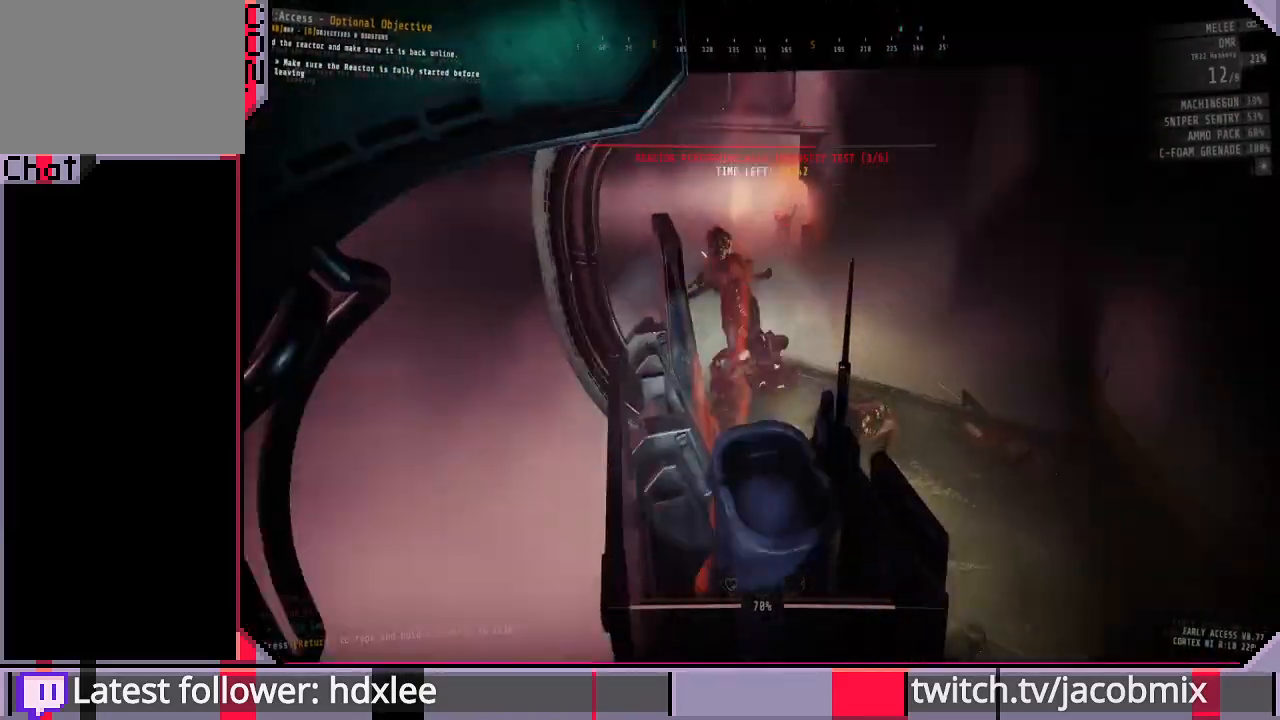
{"keys": [], "mouse": ["right"], "events": []}
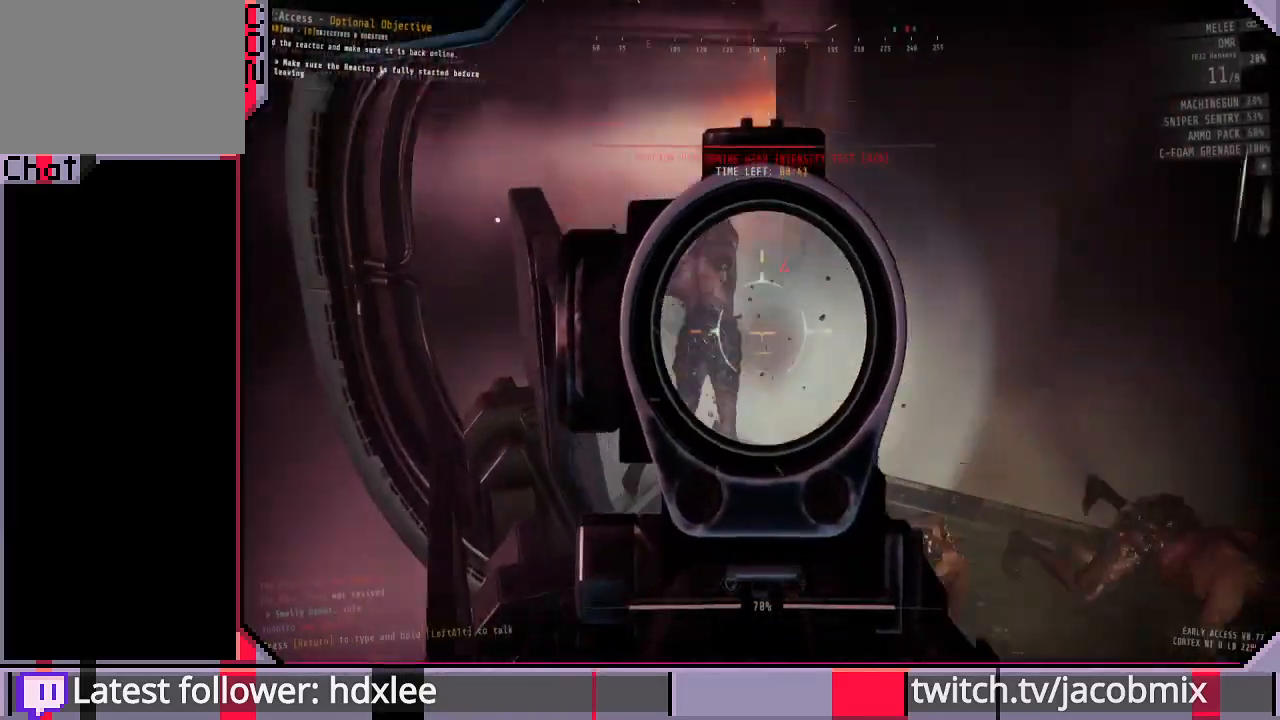
{"keys": [], "mouse": ["right"], "events": []}
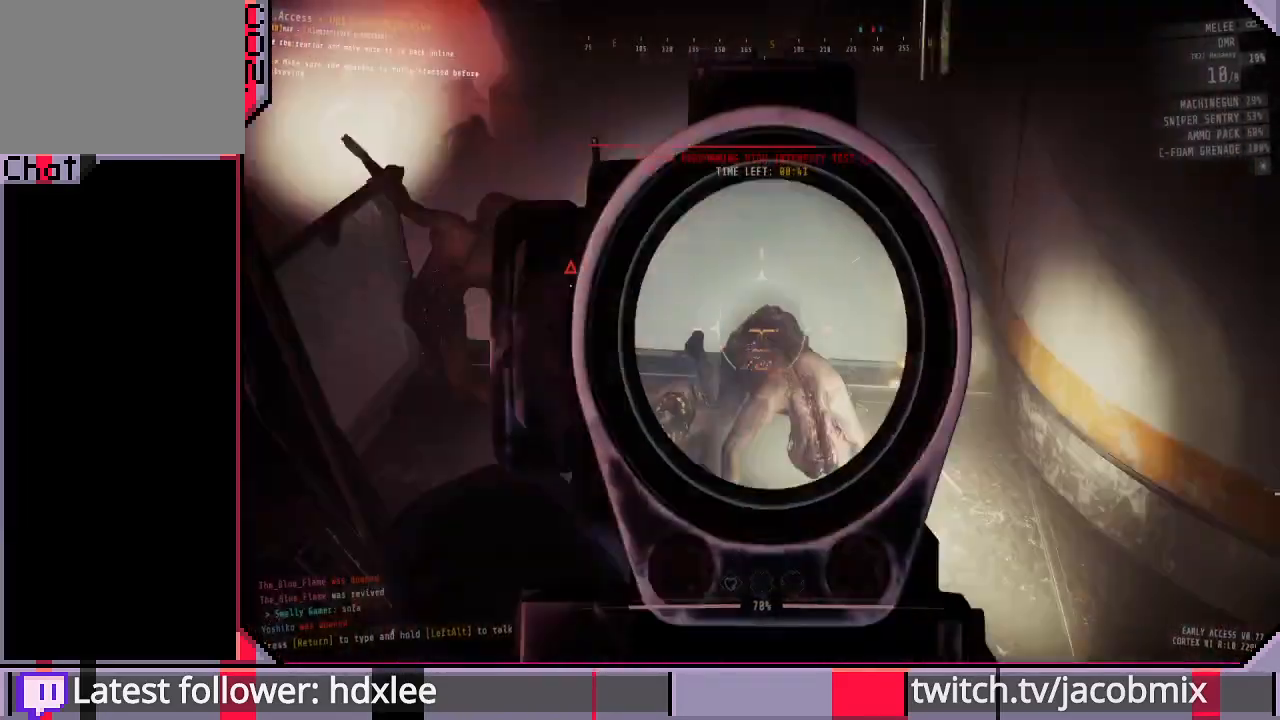
{"keys": [], "mouse": ["right"], "events": []}
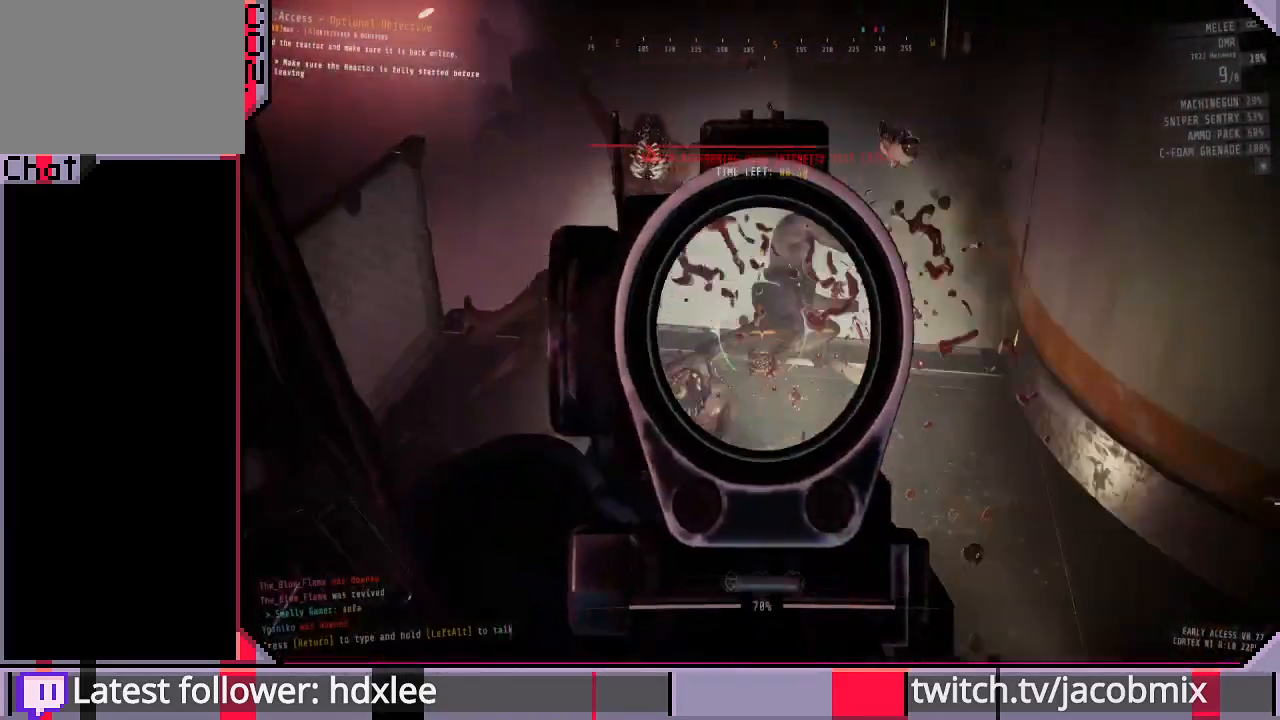
{"keys": [], "mouse": ["right"], "events": []}
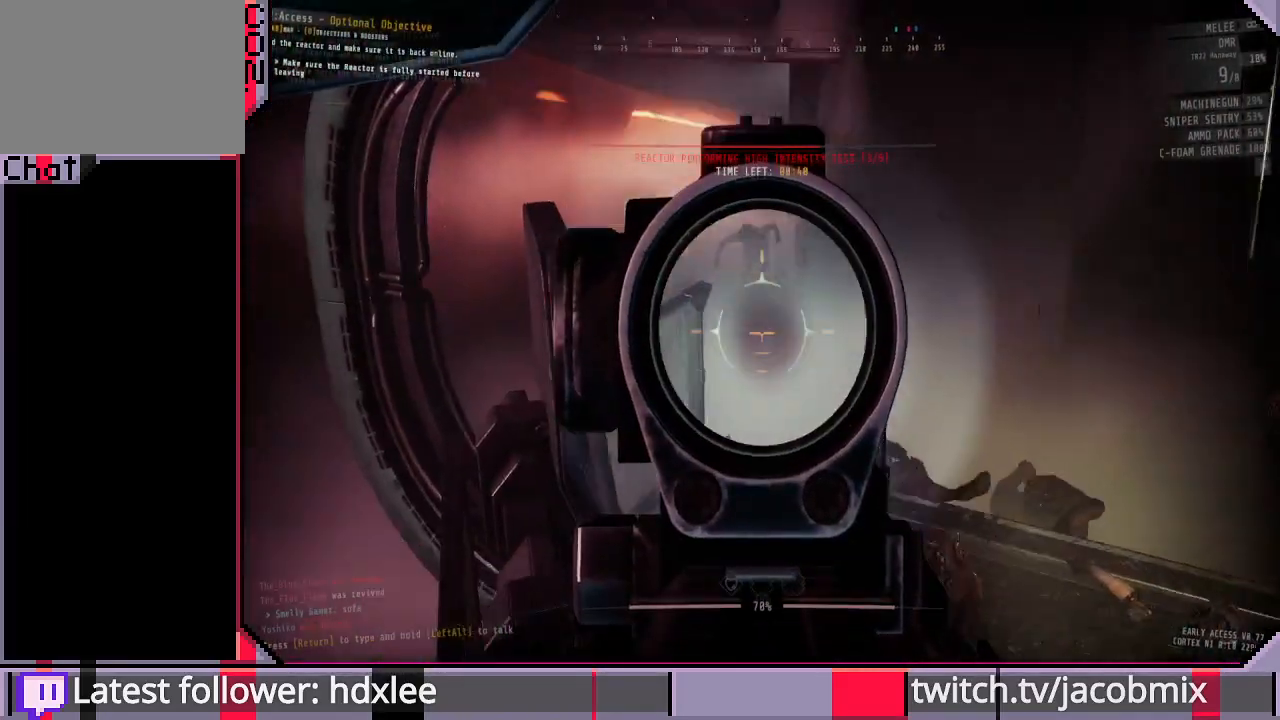
{"keys": [], "mouse": ["right"], "events": []}
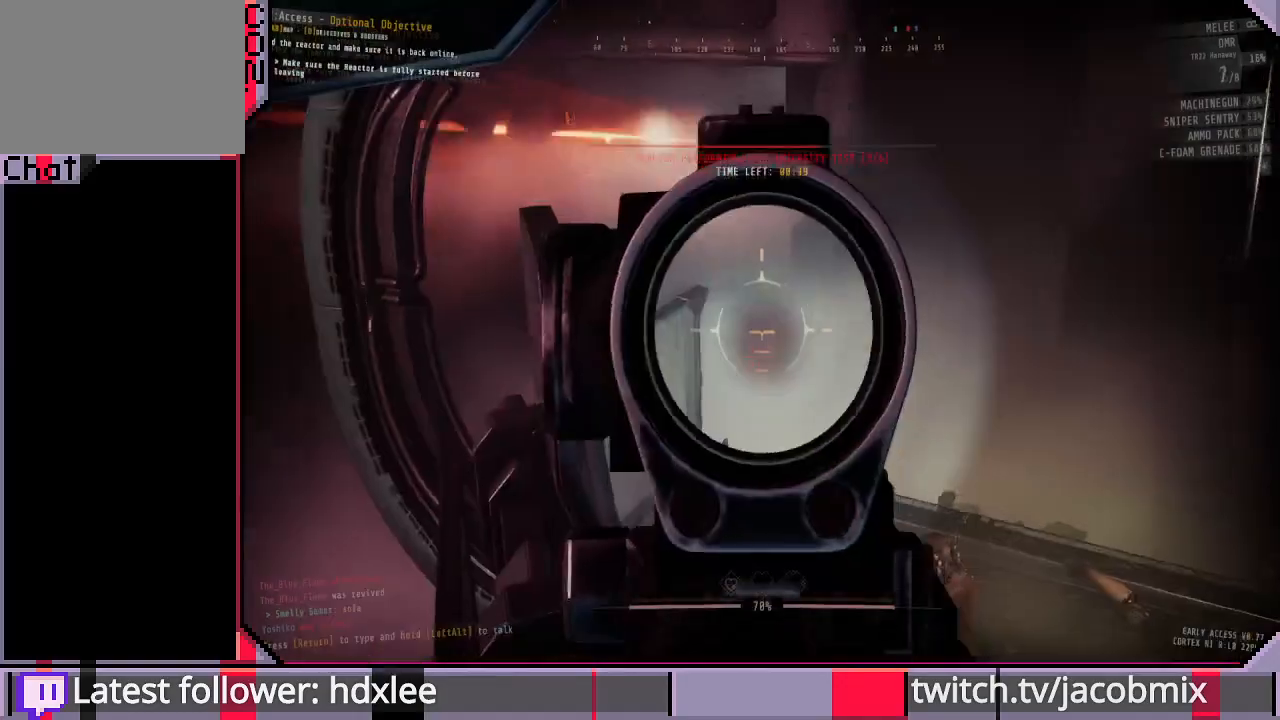
{"keys": [], "mouse": ["right"], "events": []}
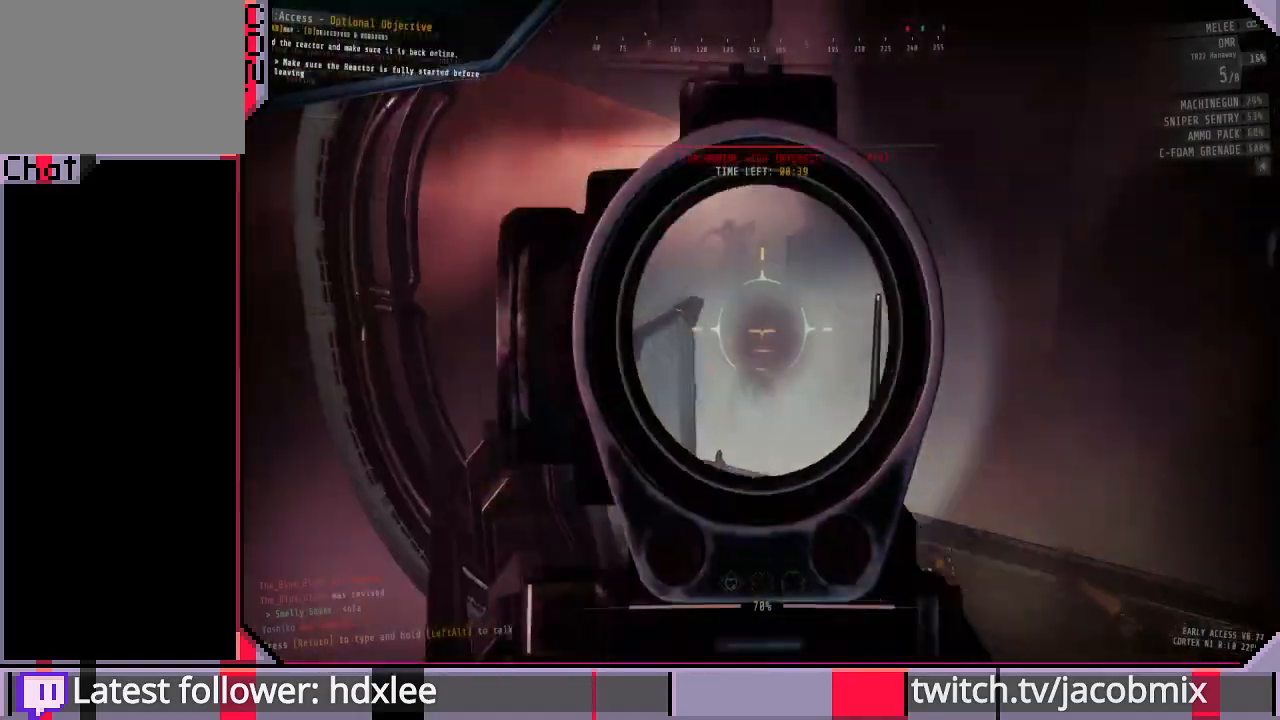
{"keys": [], "mouse": ["right"], "events": []}
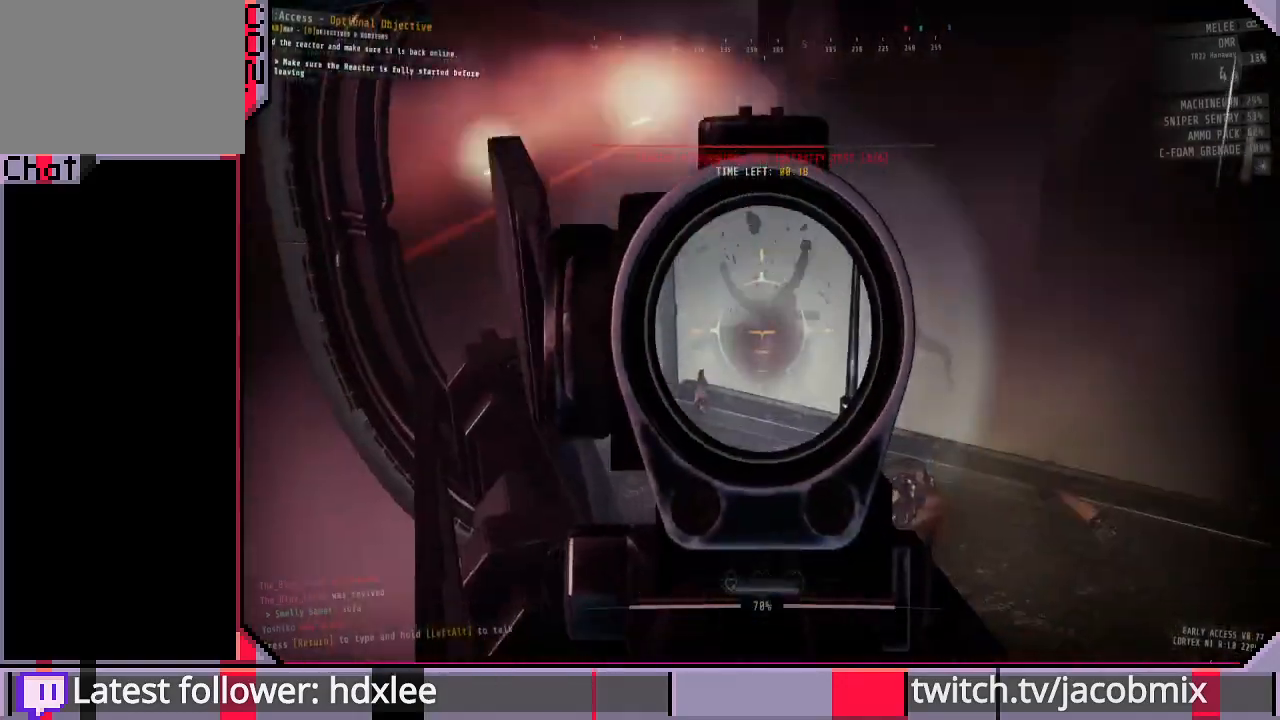
{"keys": [], "mouse": ["right"], "events": []}
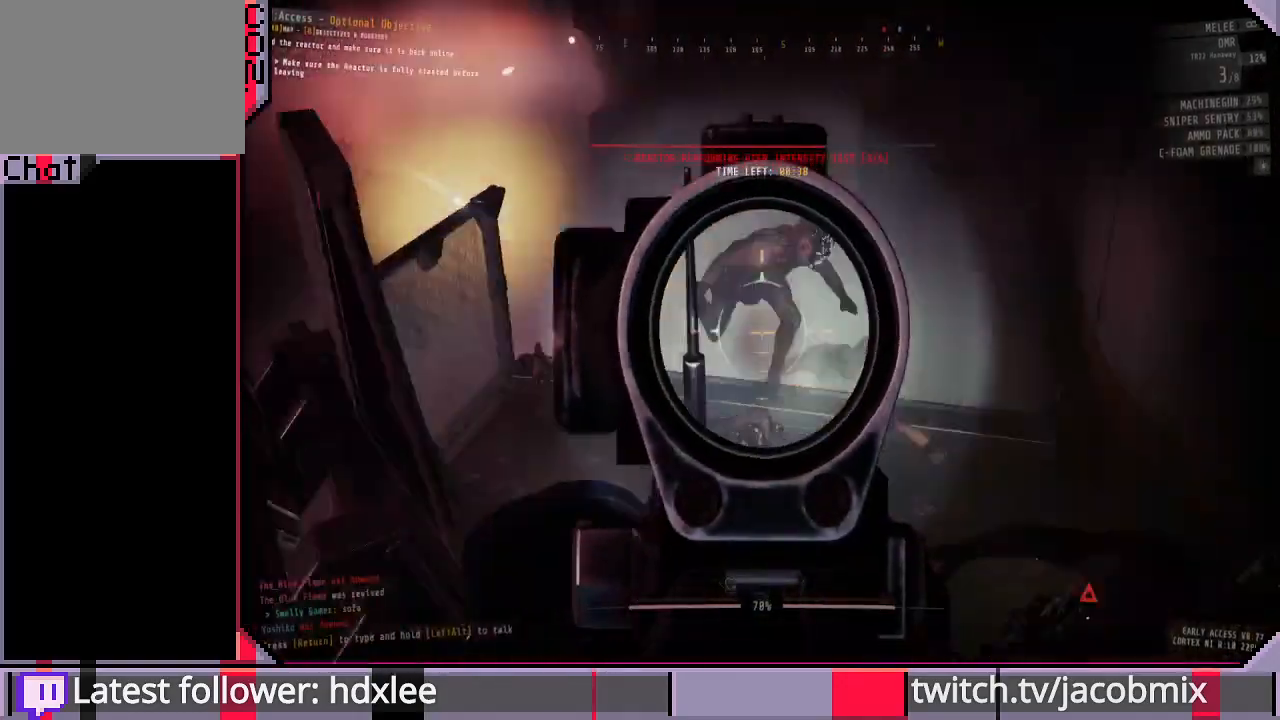
{"keys": [], "mouse": ["right"], "events": []}
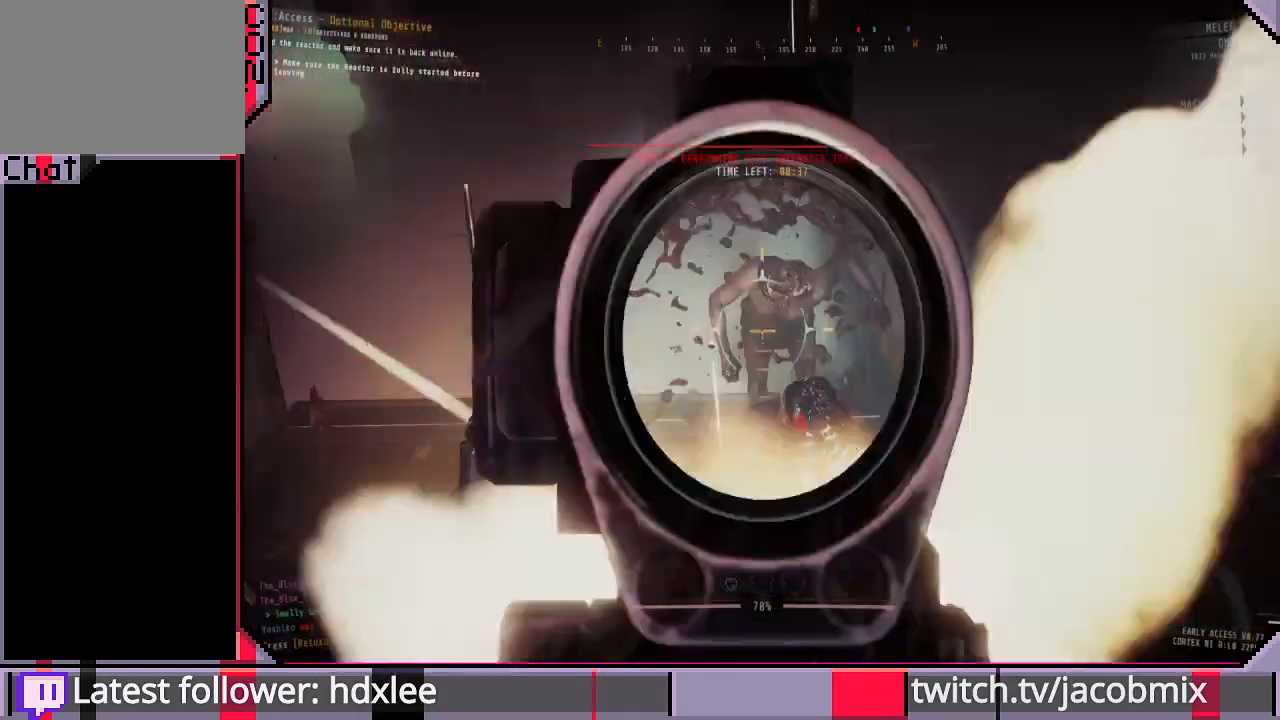
{"keys": [], "mouse": ["right"], "events": []}
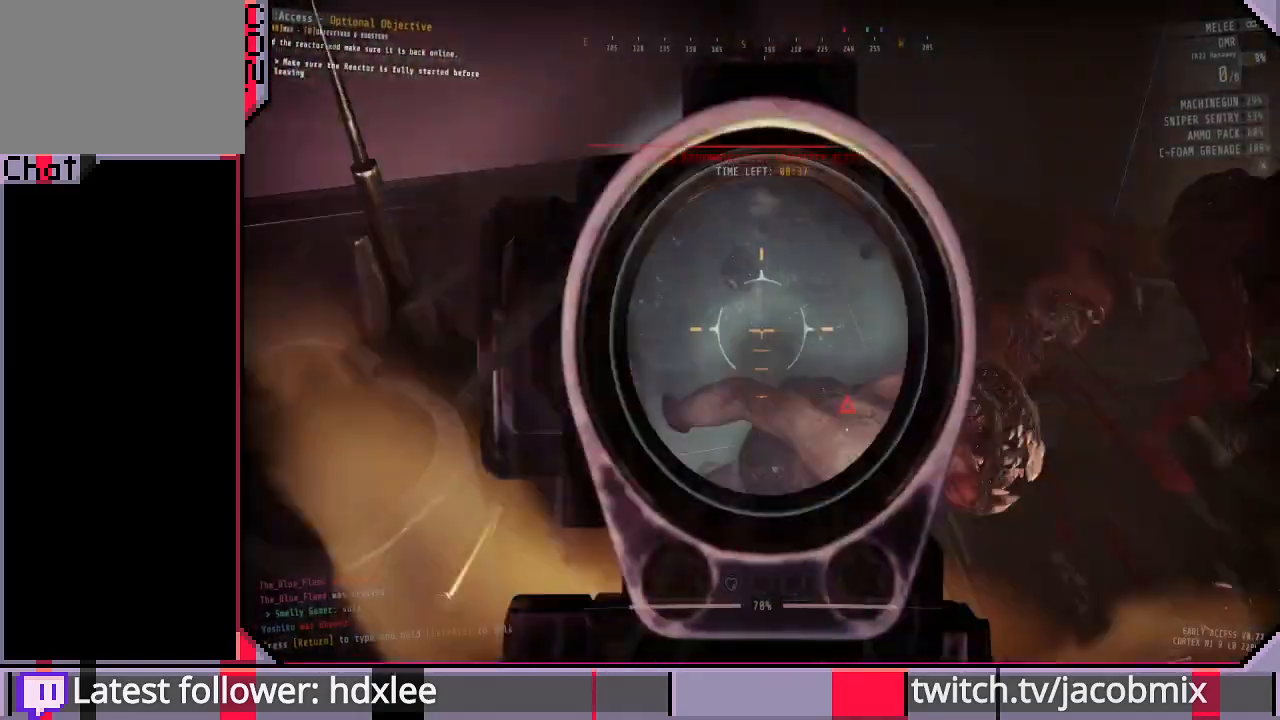
{"keys": [], "mouse": [], "events": [[433, "mouse_right", "up"]]}
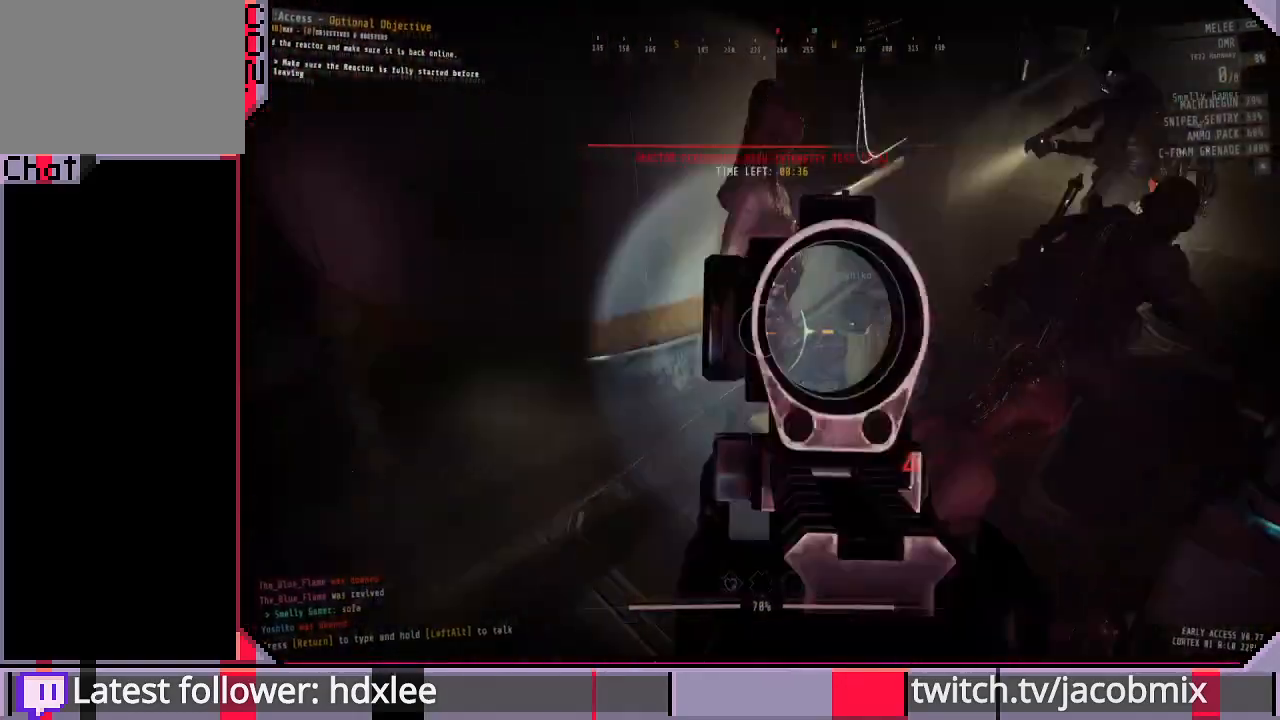
{"keys": [], "mouse": [], "events": []}
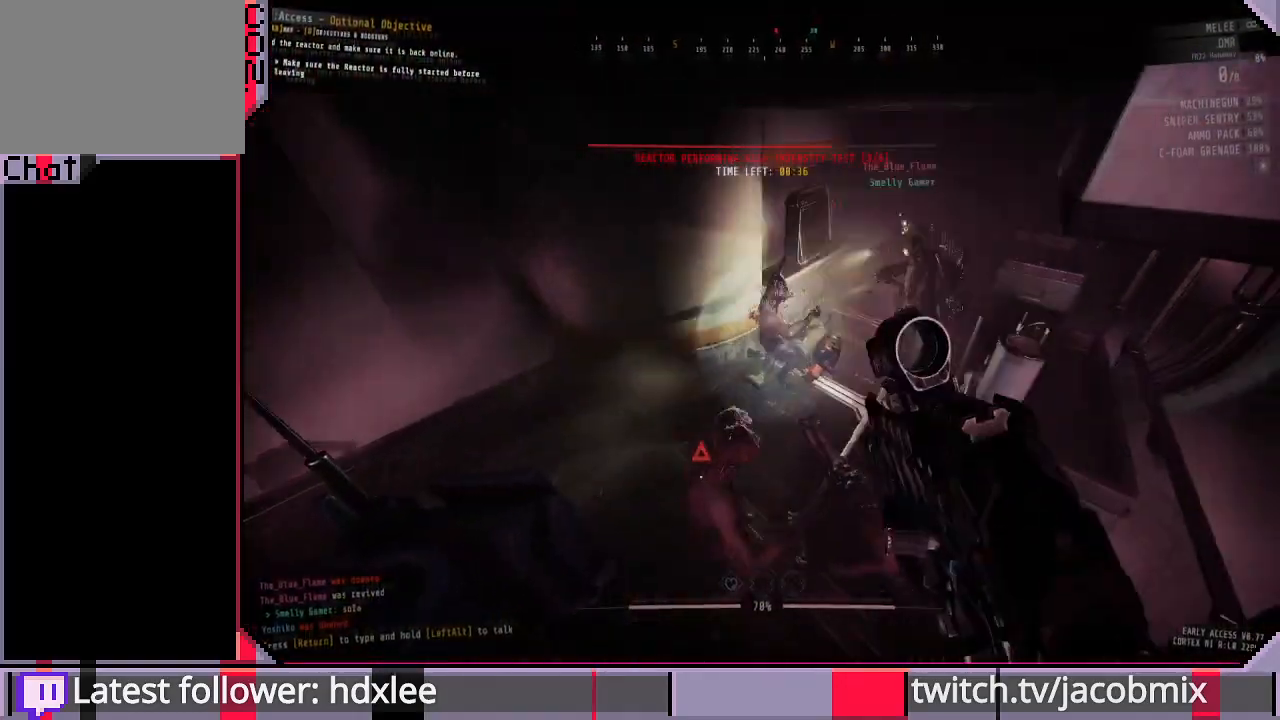
{"keys": [], "mouse": [], "events": []}
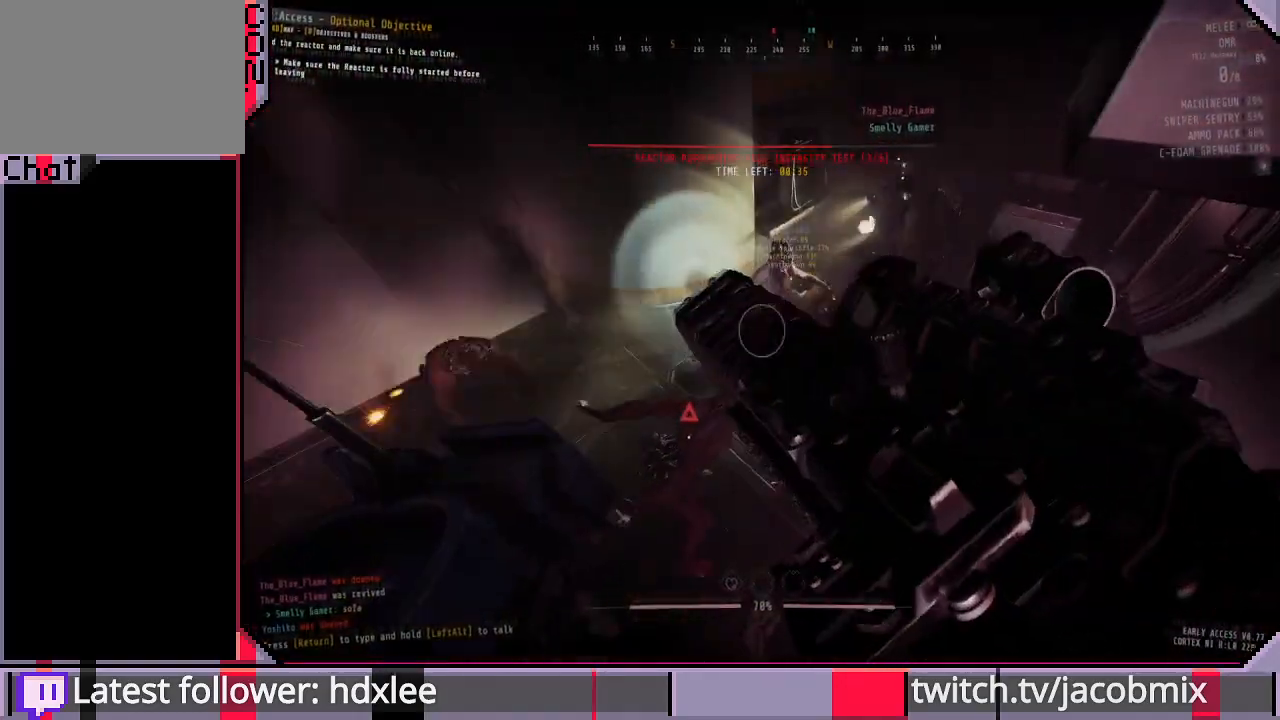
{"keys": [], "mouse": [], "events": []}
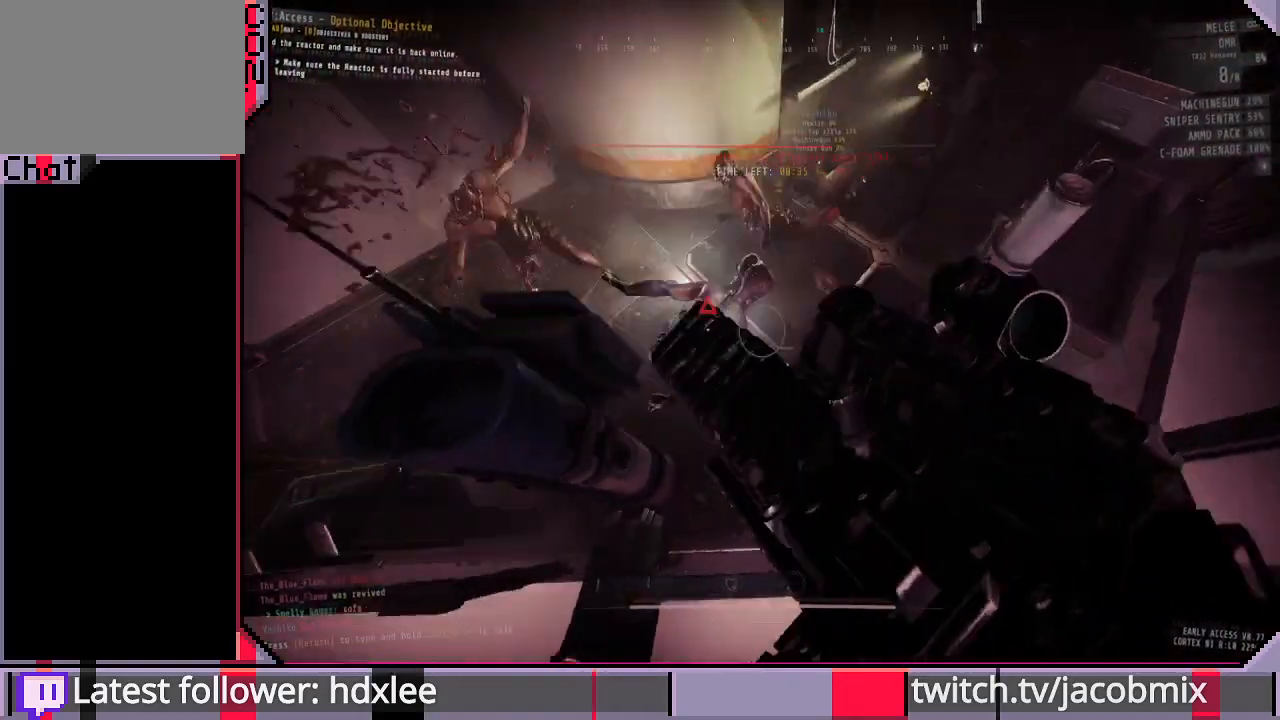
{"keys": [], "mouse": [], "events": []}
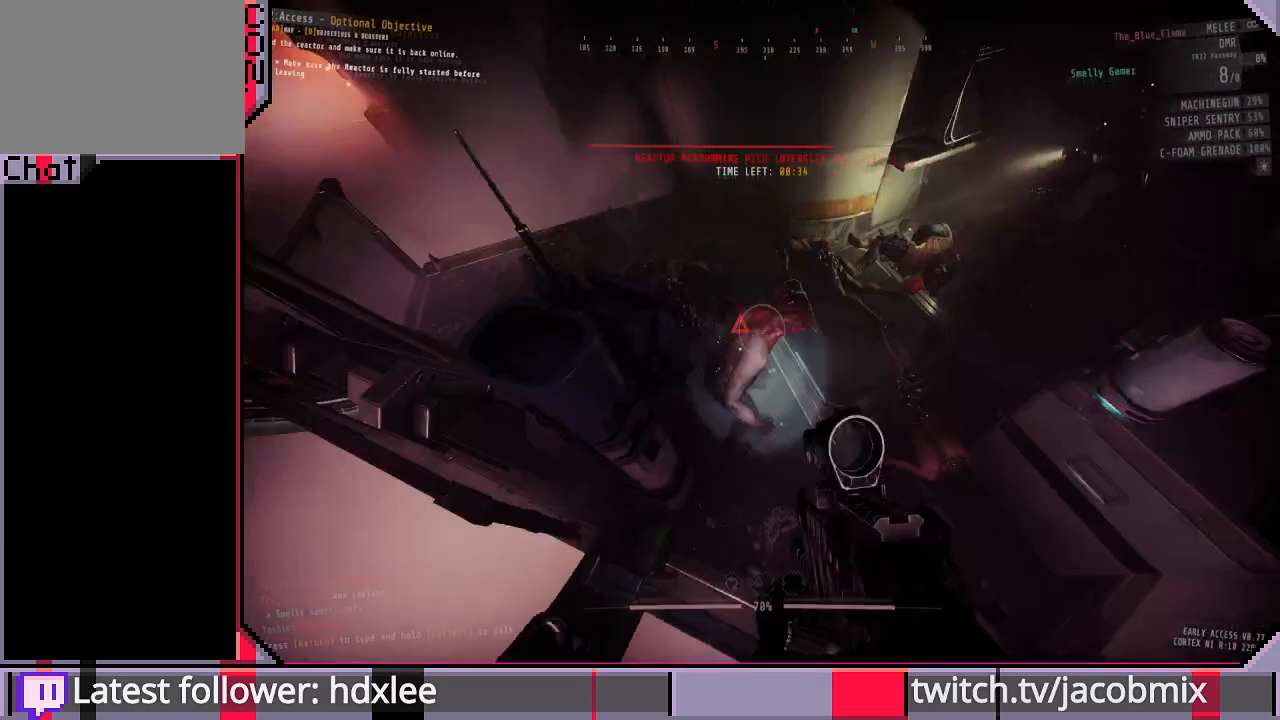
{"keys": [], "mouse": [], "events": []}
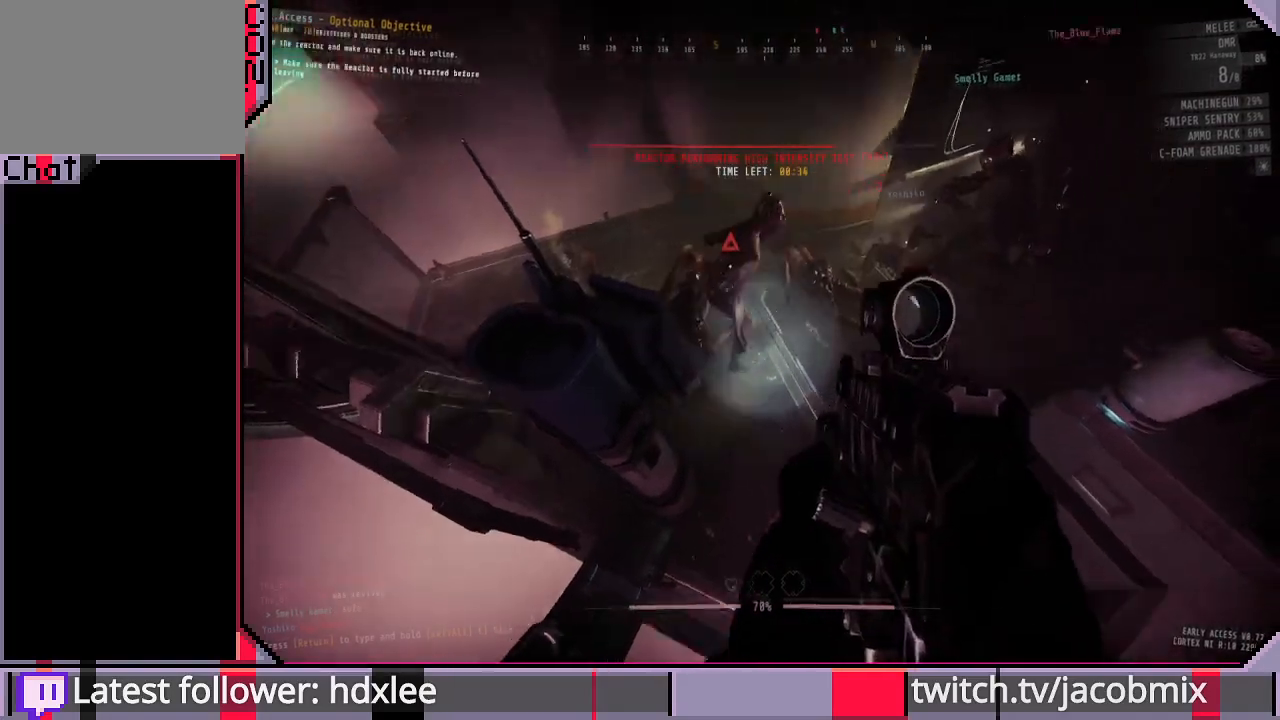
{"keys": [], "mouse": ["right"], "events": [[367, "mouse_right", "down"]]}
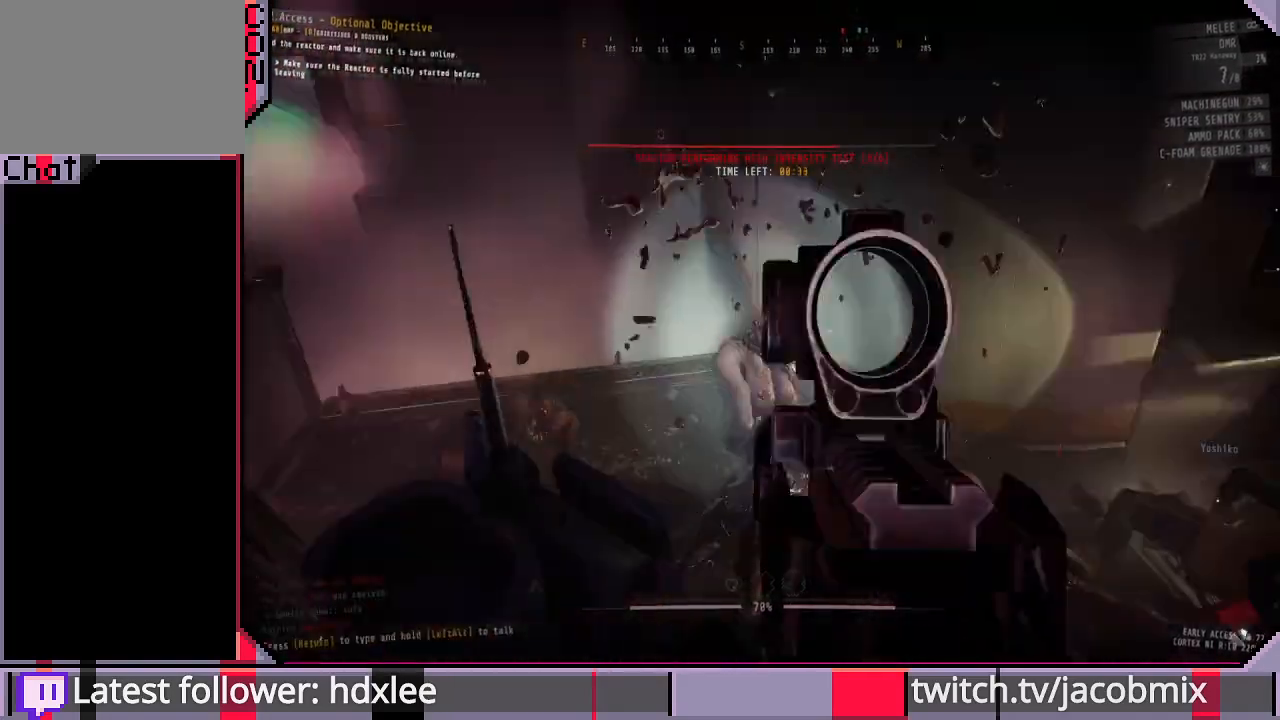
{"keys": [], "mouse": ["right"], "events": []}
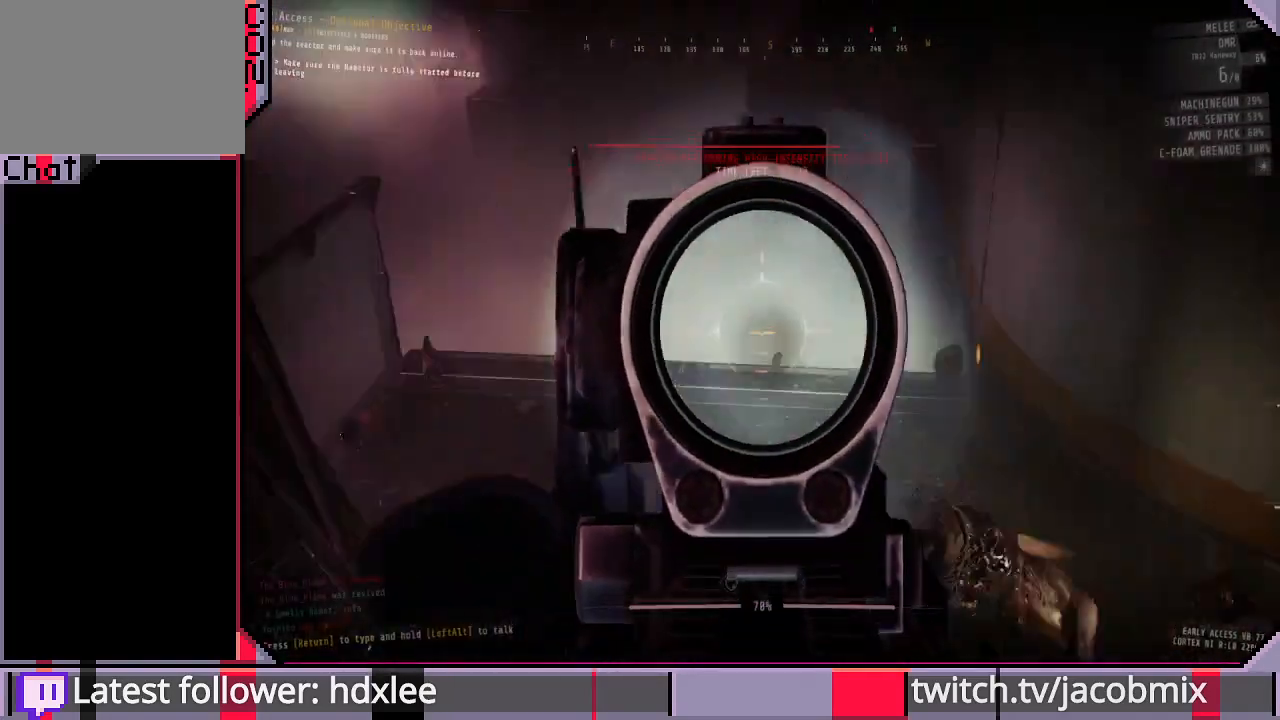
{"keys": [], "mouse": ["right"], "events": []}
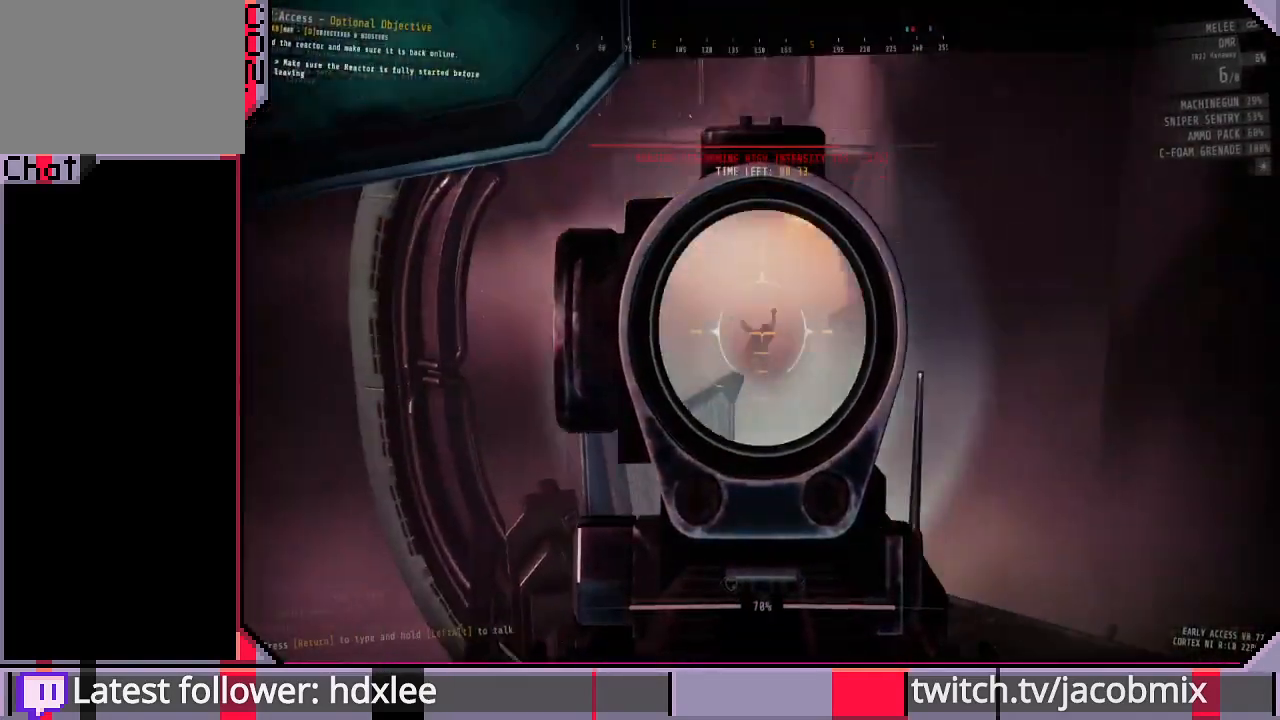
{"keys": [], "mouse": ["right"], "events": []}
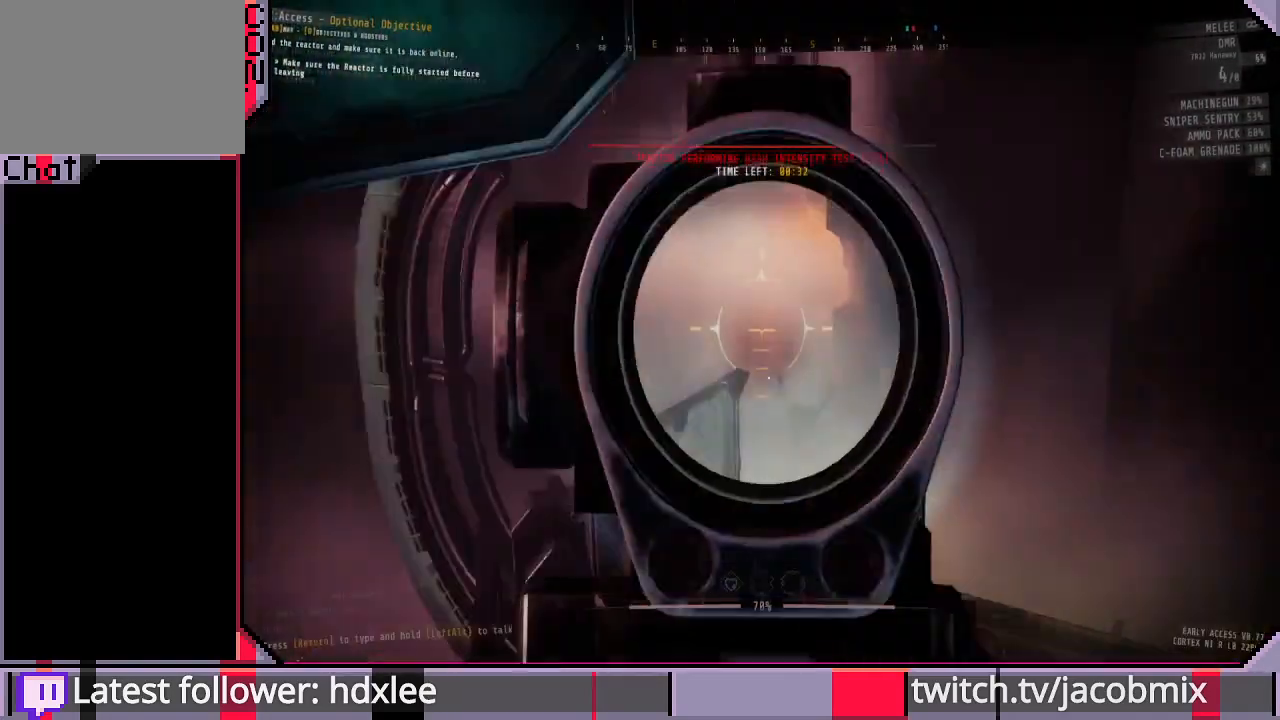
{"keys": [], "mouse": ["right"], "events": []}
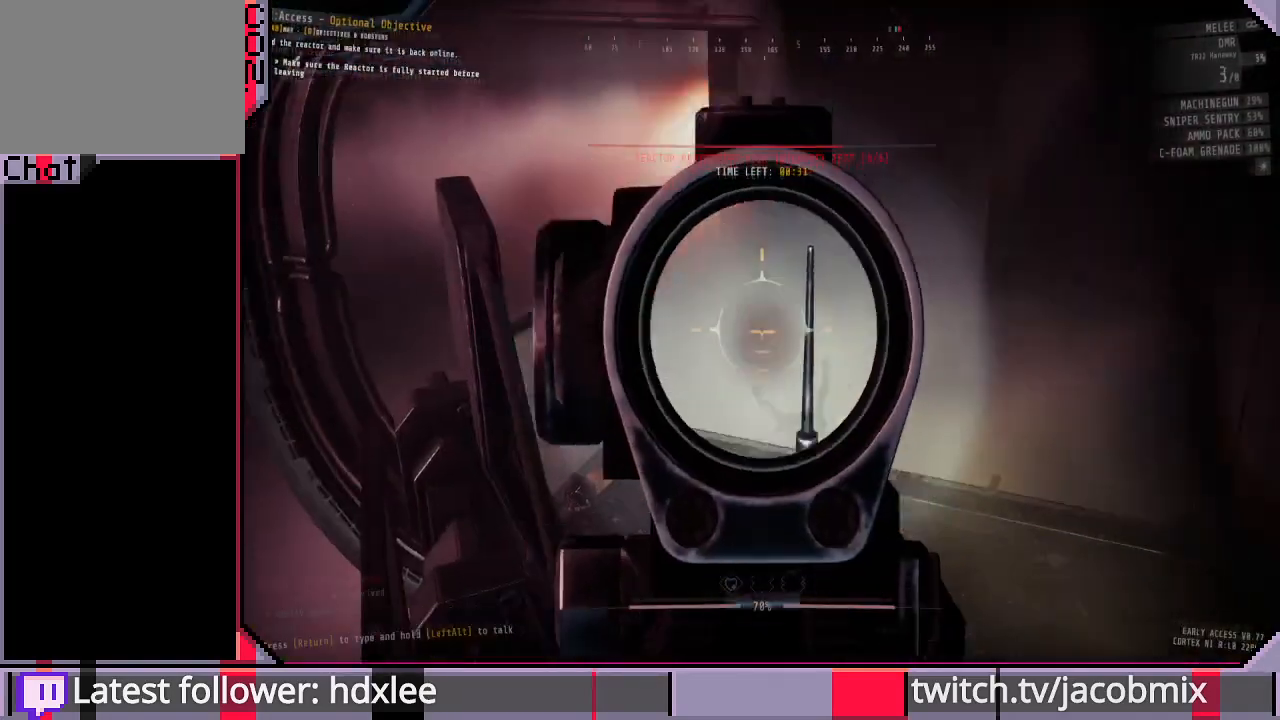
{"keys": [], "mouse": ["right"], "events": []}
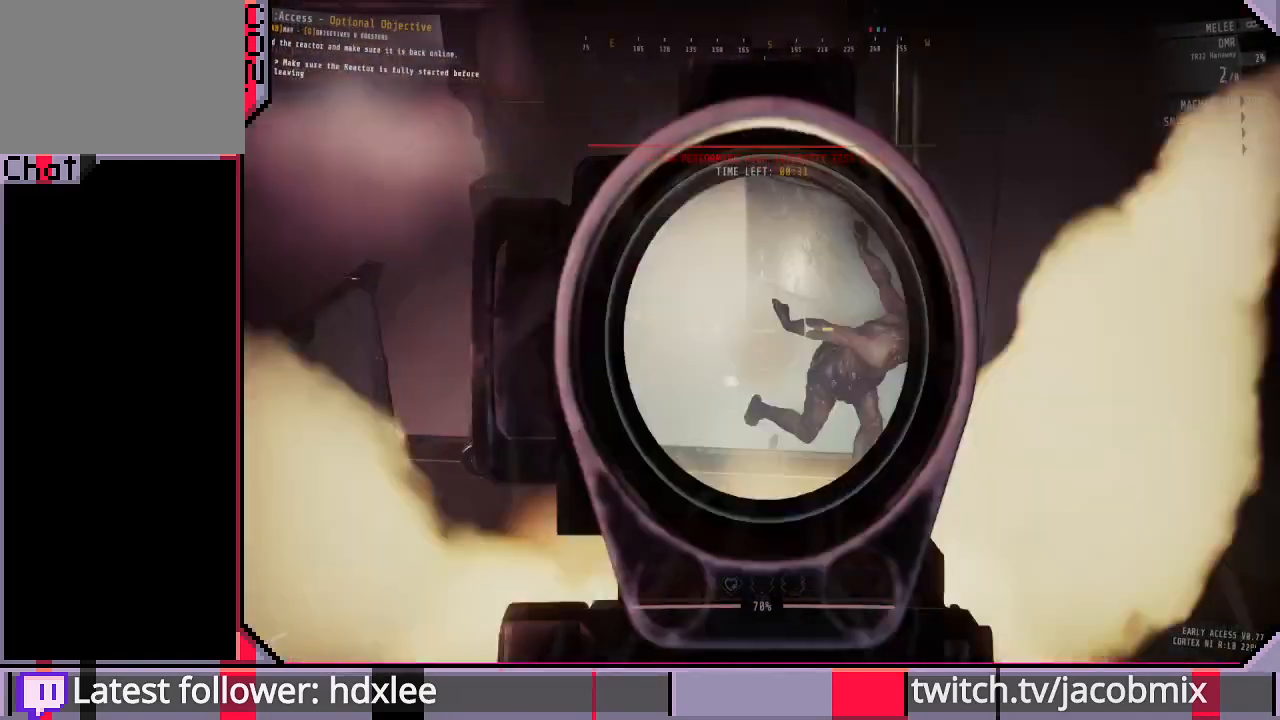
{"keys": [], "mouse": ["right"], "events": []}
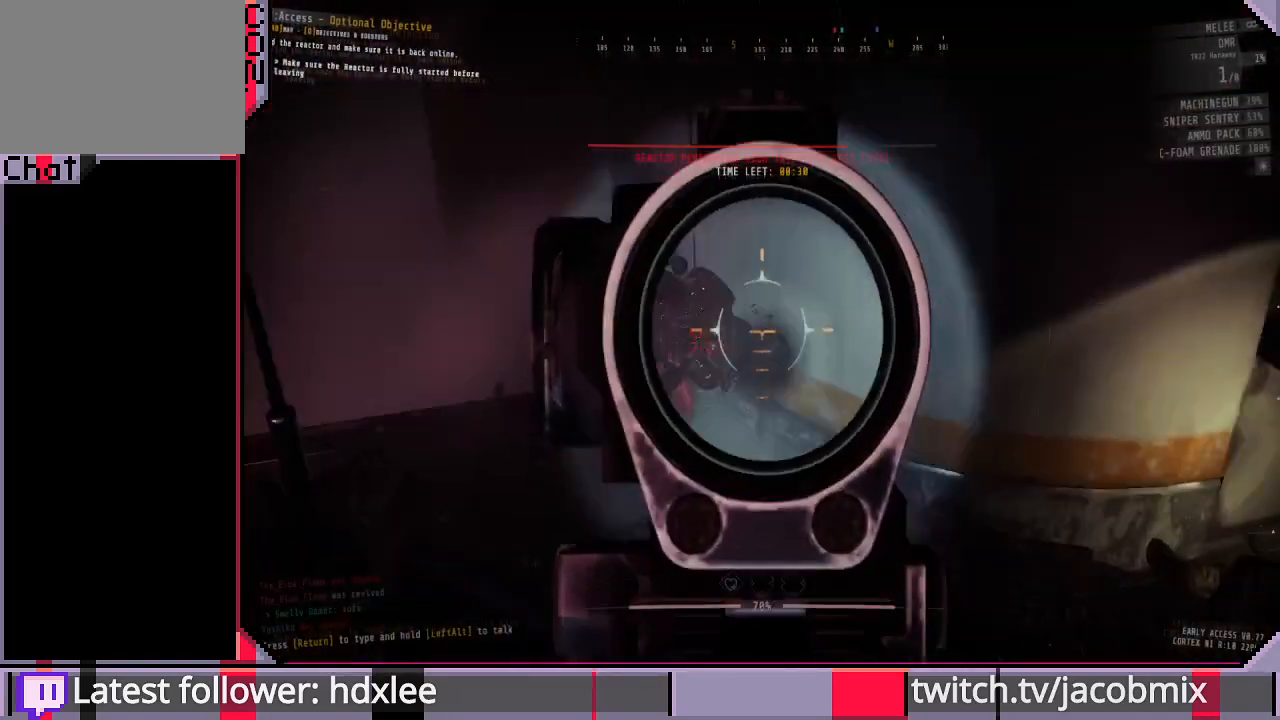
{"keys": [], "mouse": [], "events": [[433, "mouse_right", "up"]]}
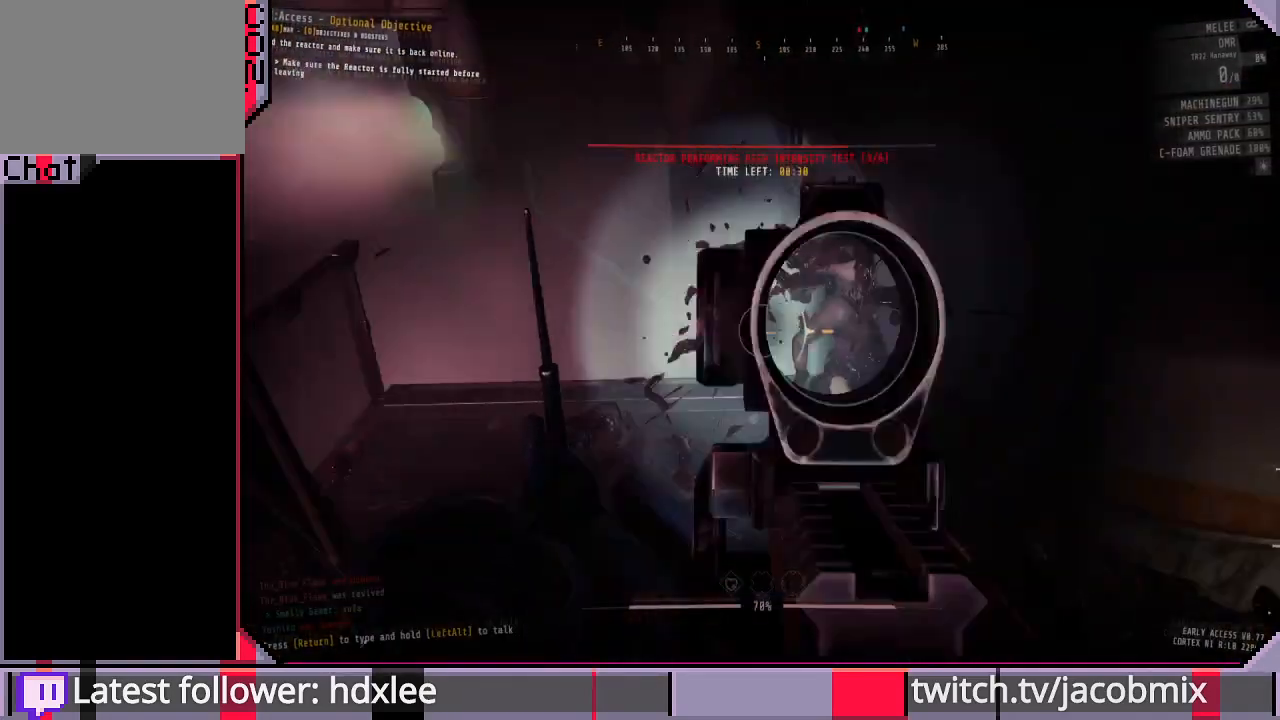
{"keys": [], "mouse": [], "events": [[133, "r", "down"], [300, "r", "up"]]}
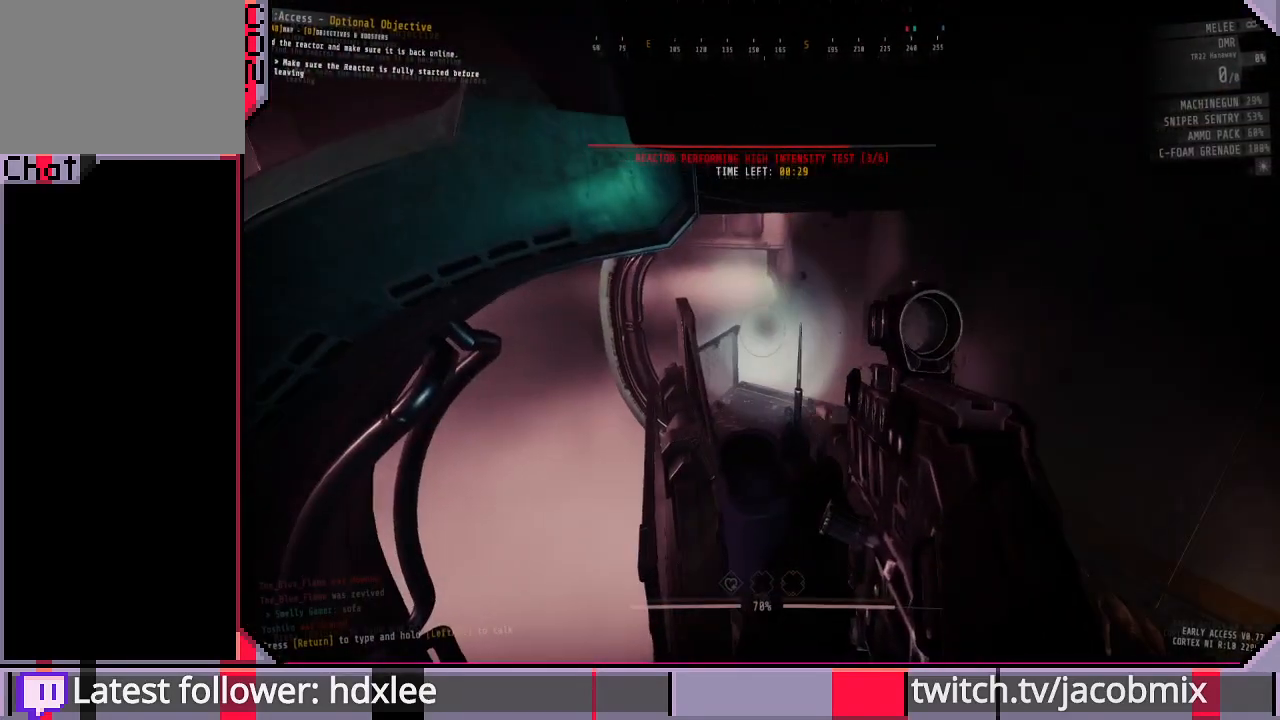
{"keys": [], "mouse": [], "events": [[67, "r", "down"], [167, "r", "up"]]}
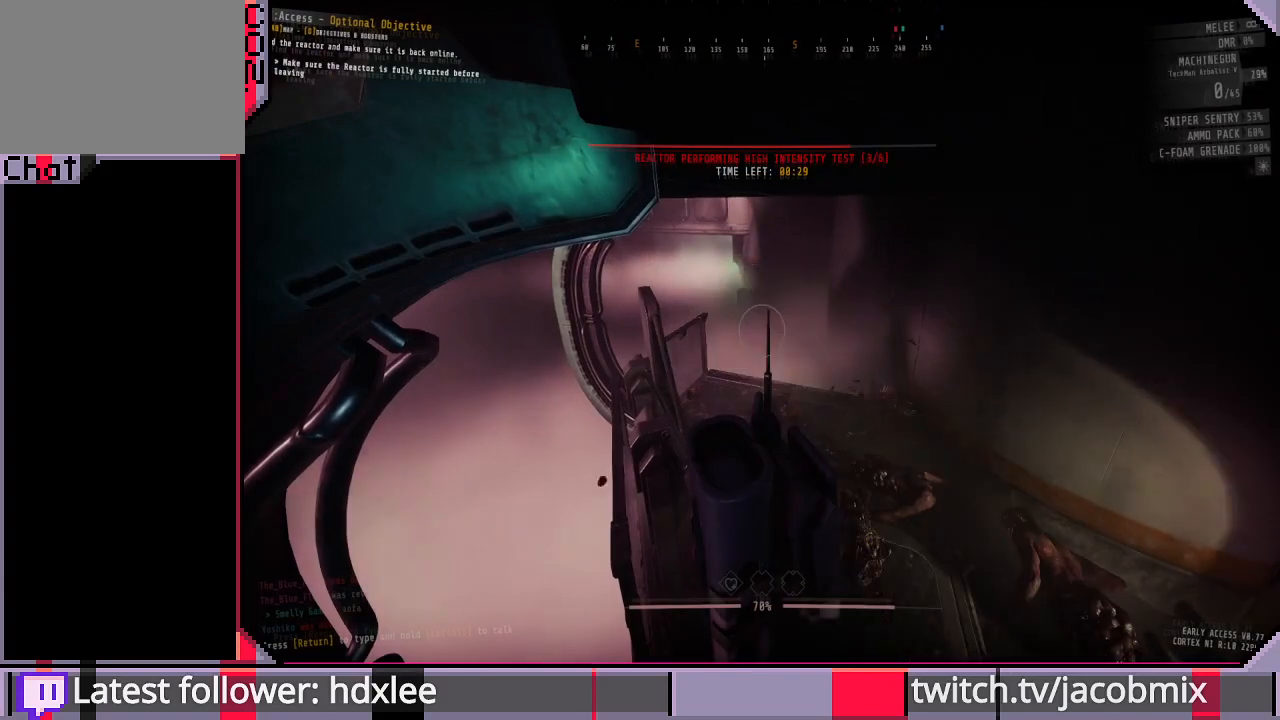
{"keys": [], "mouse": [], "events": [[133, "r", "down"], [233, "r", "up"], [333, "r", "down"], [433, "r", "up"]]}
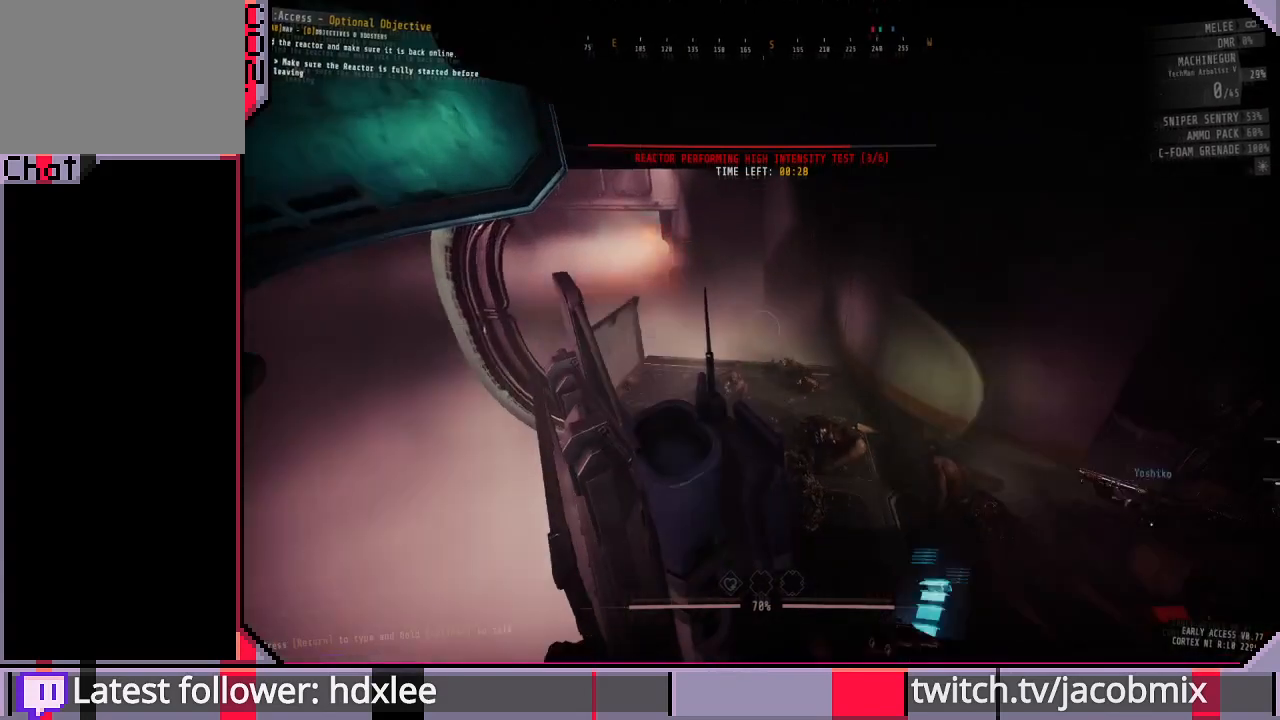
{"keys": ["r"], "mouse": [], "events": [[33, "r", "down"], [100, "r", "up"], [200, "r", "down"], [300, "r", "up"], [500, "r", "down"]]}
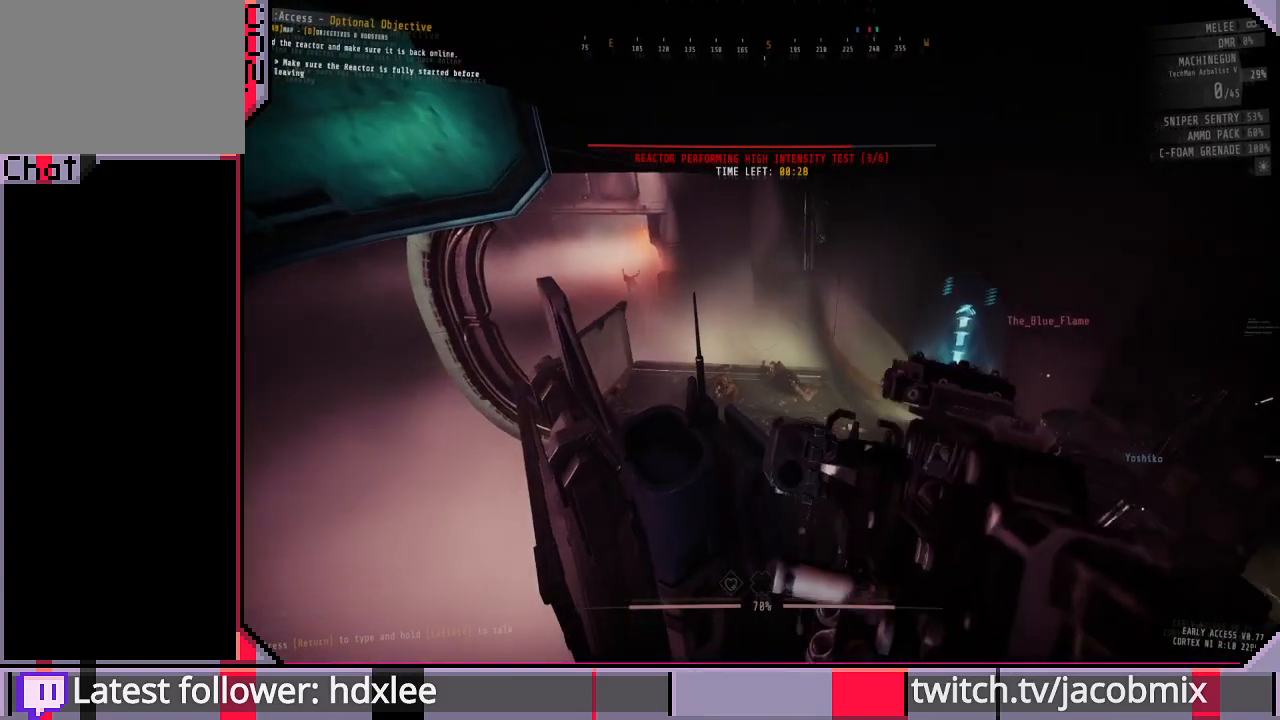
{"keys": [], "mouse": [], "events": [[100, "r", "up"]]}